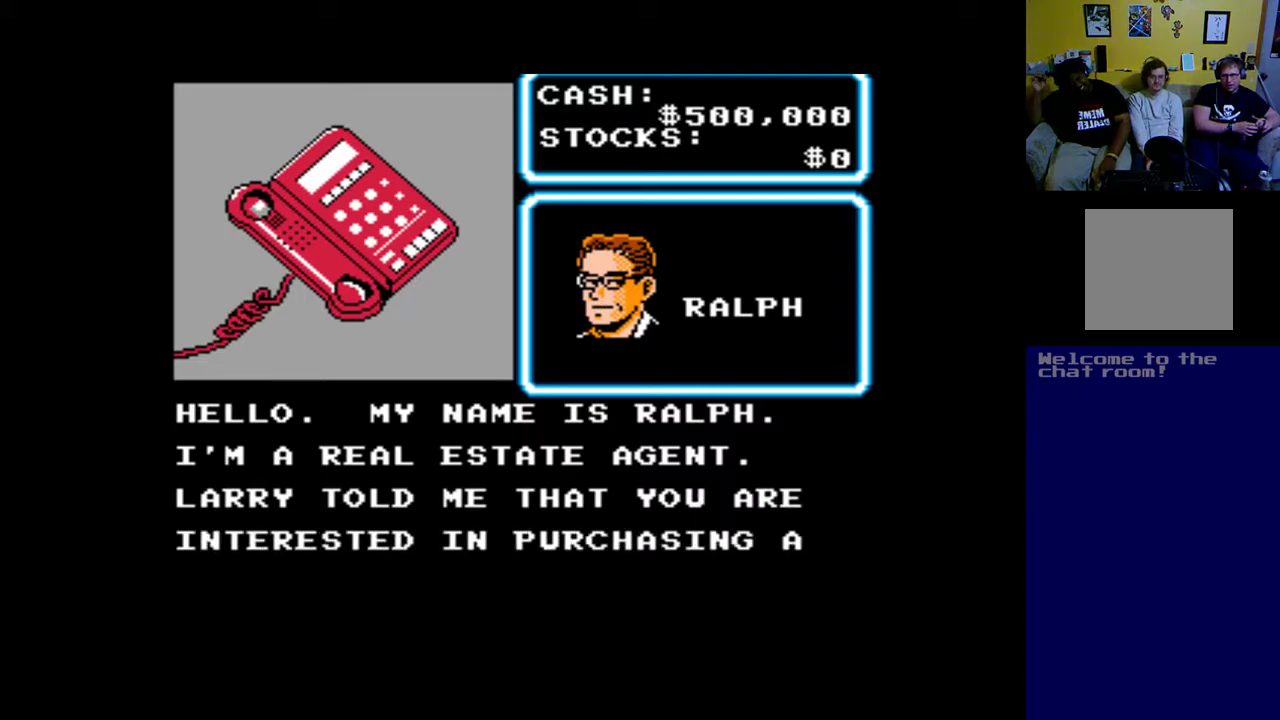
Gameplay with a controller (Xbox layout); each line is a JSON object with the inputs held at the frame after it. "events" lists button and stick changes between this image and that frame as [ms after this image, input, new state], when the widget could be followed in between. Not read: right_stick.
{"buttons": ["B"], "left_stick": "center", "events": [[450, "B", "down"]]}
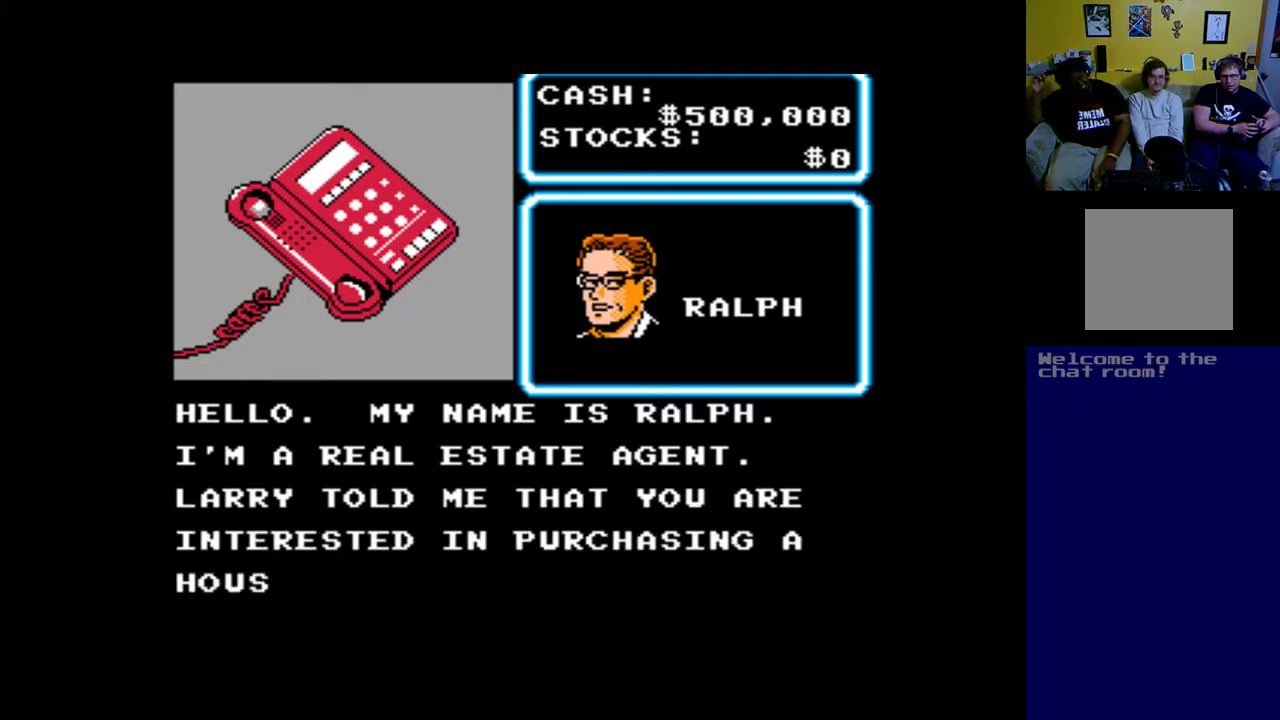
{"buttons": ["B"], "left_stick": "center", "events": []}
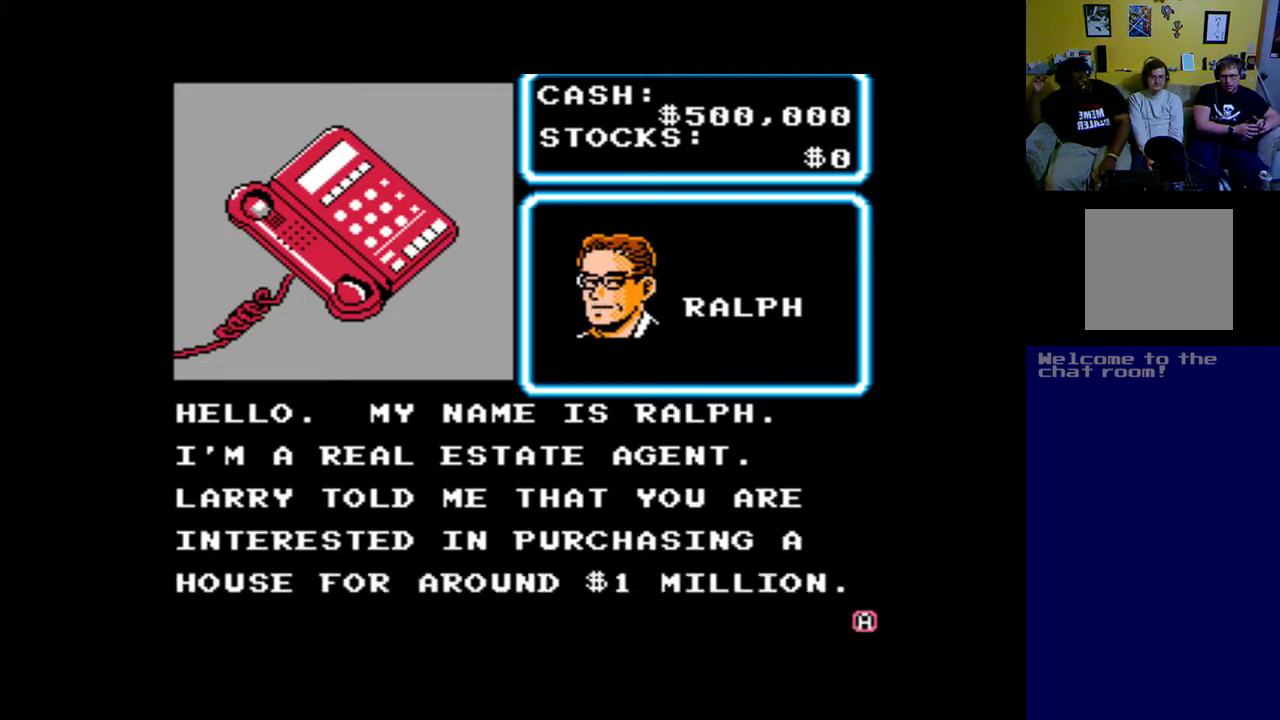
{"buttons": ["B"], "left_stick": "center", "events": [[317, "B", "up"], [483, "B", "down"]]}
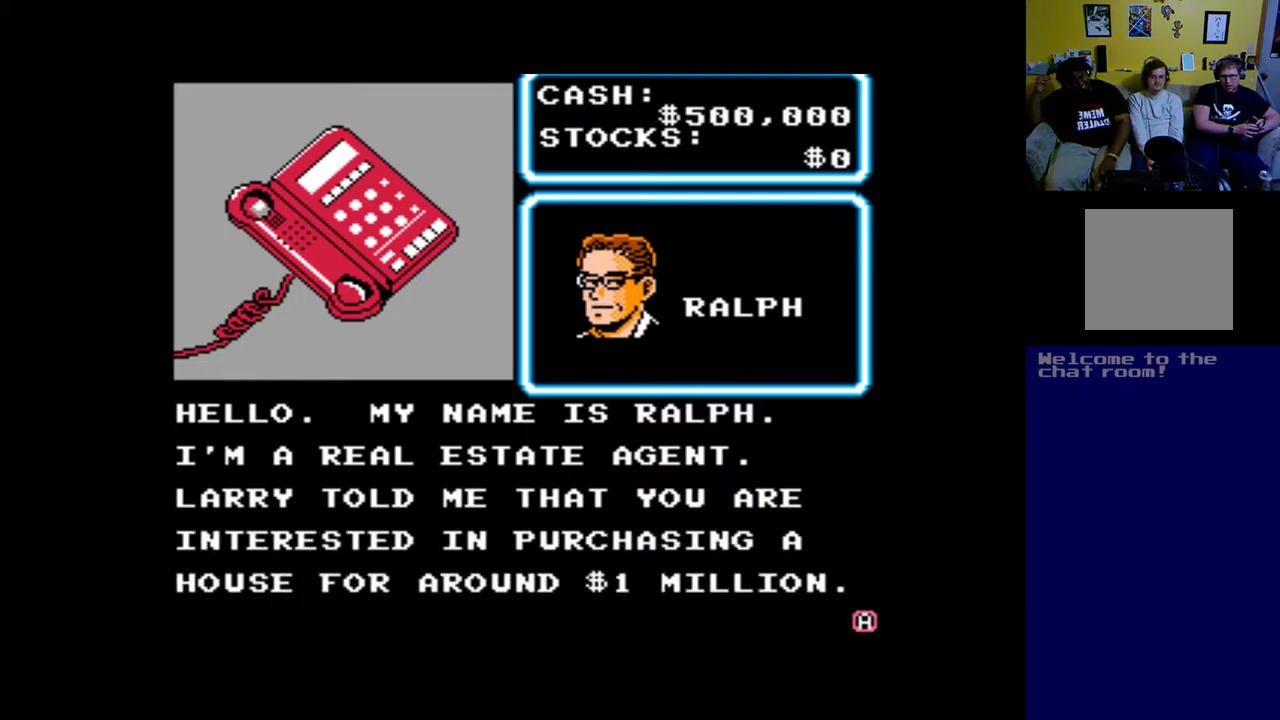
{"buttons": [], "left_stick": "center", "events": [[217, "B", "up"]]}
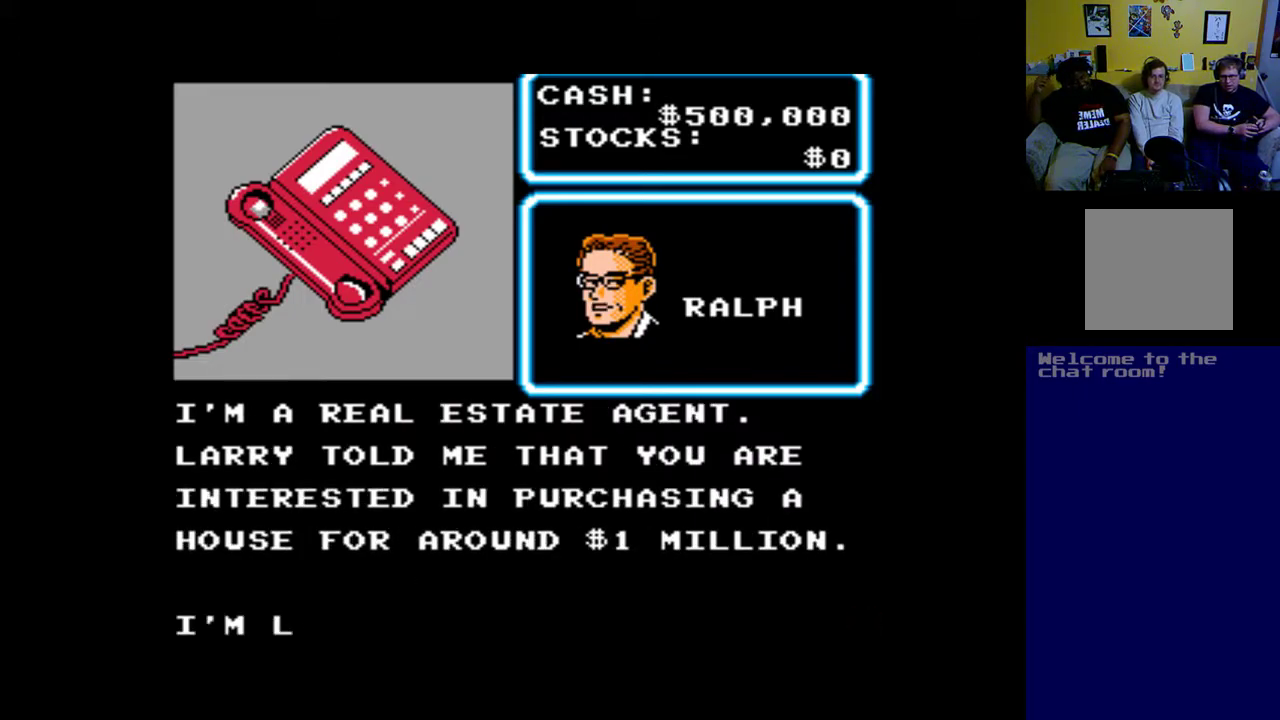
{"buttons": [], "left_stick": "center", "events": []}
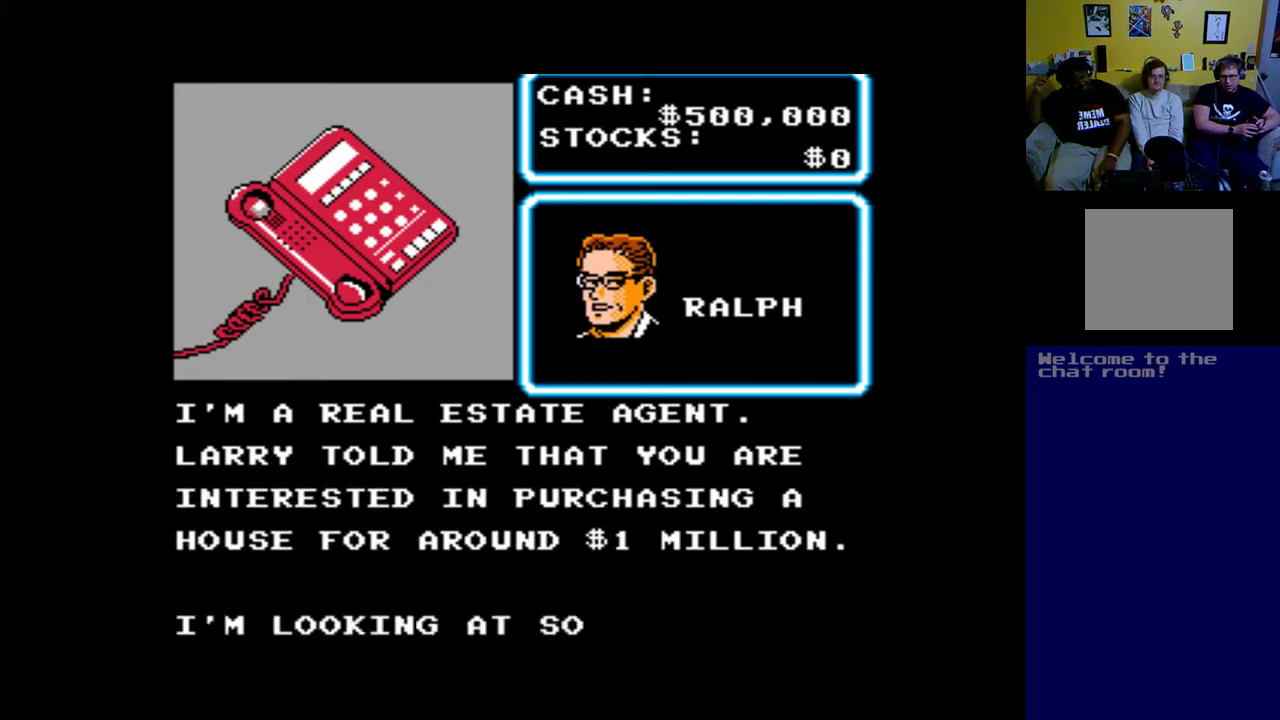
{"buttons": ["B"], "left_stick": "center", "events": [[17, "B", "down"]]}
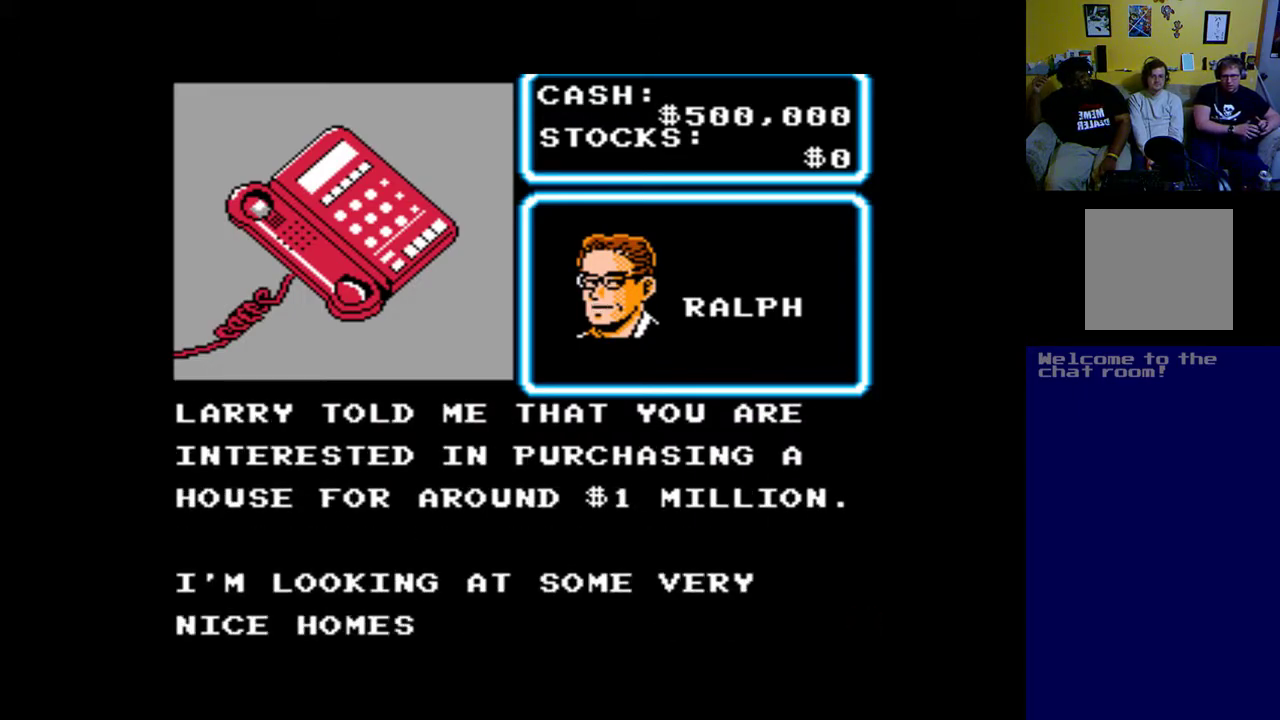
{"buttons": ["B"], "left_stick": "center", "events": []}
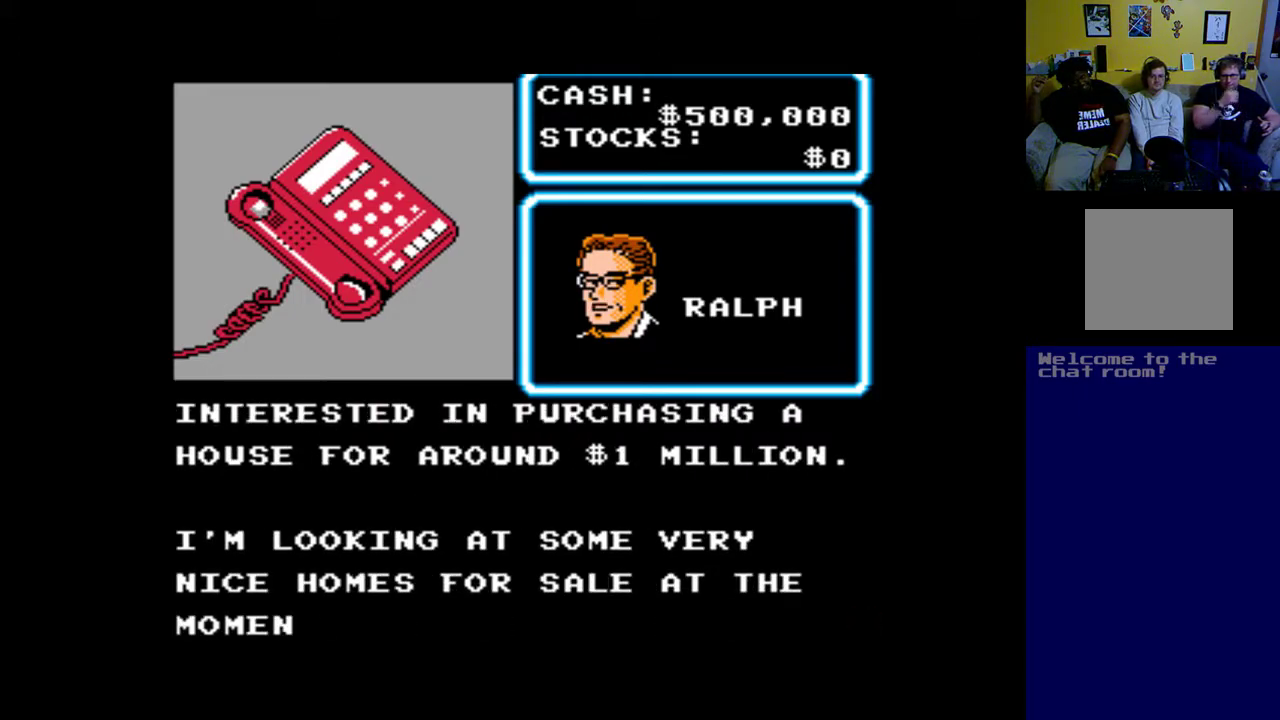
{"buttons": ["B"], "left_stick": "center", "events": []}
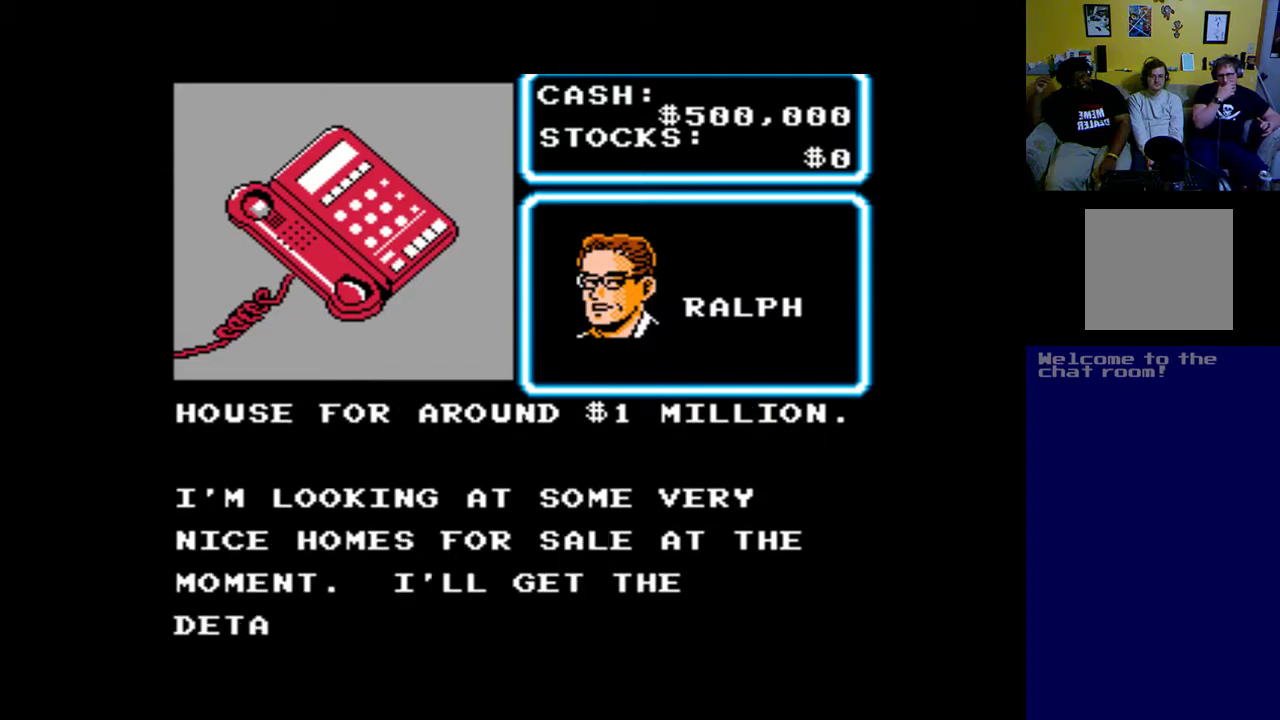
{"buttons": ["B"], "left_stick": "center", "events": []}
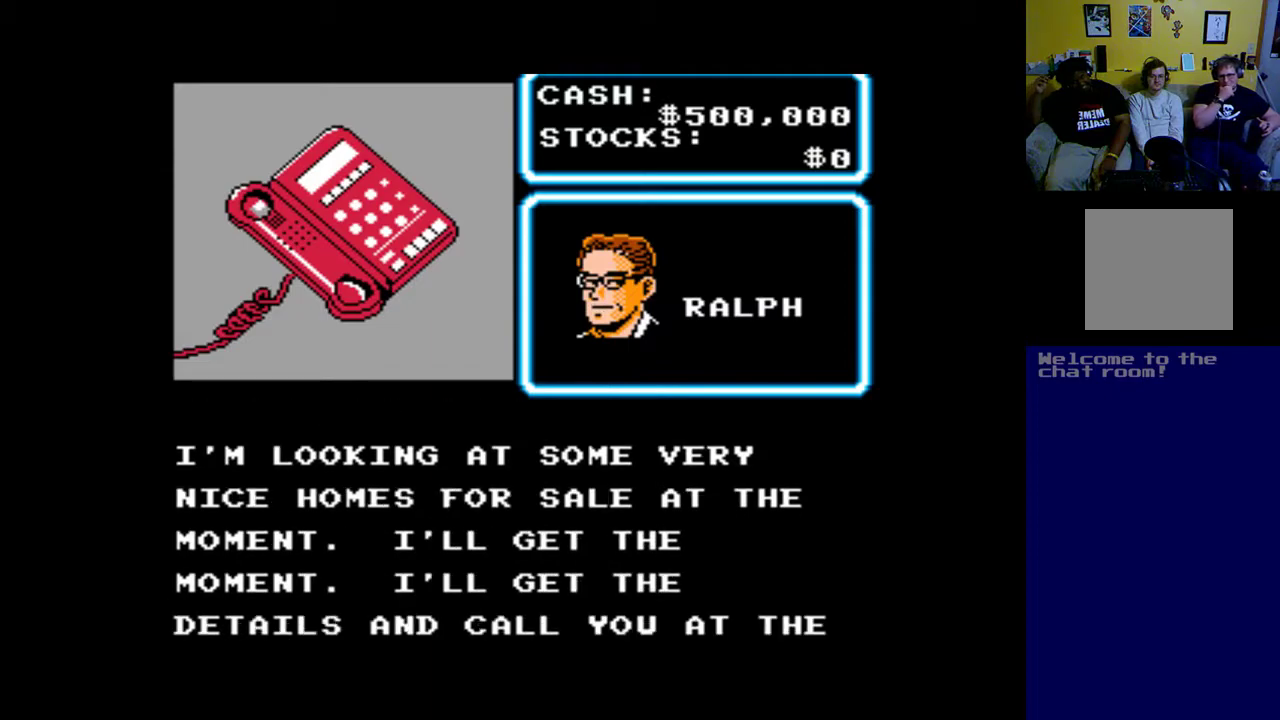
{"buttons": ["B"], "left_stick": "center", "events": []}
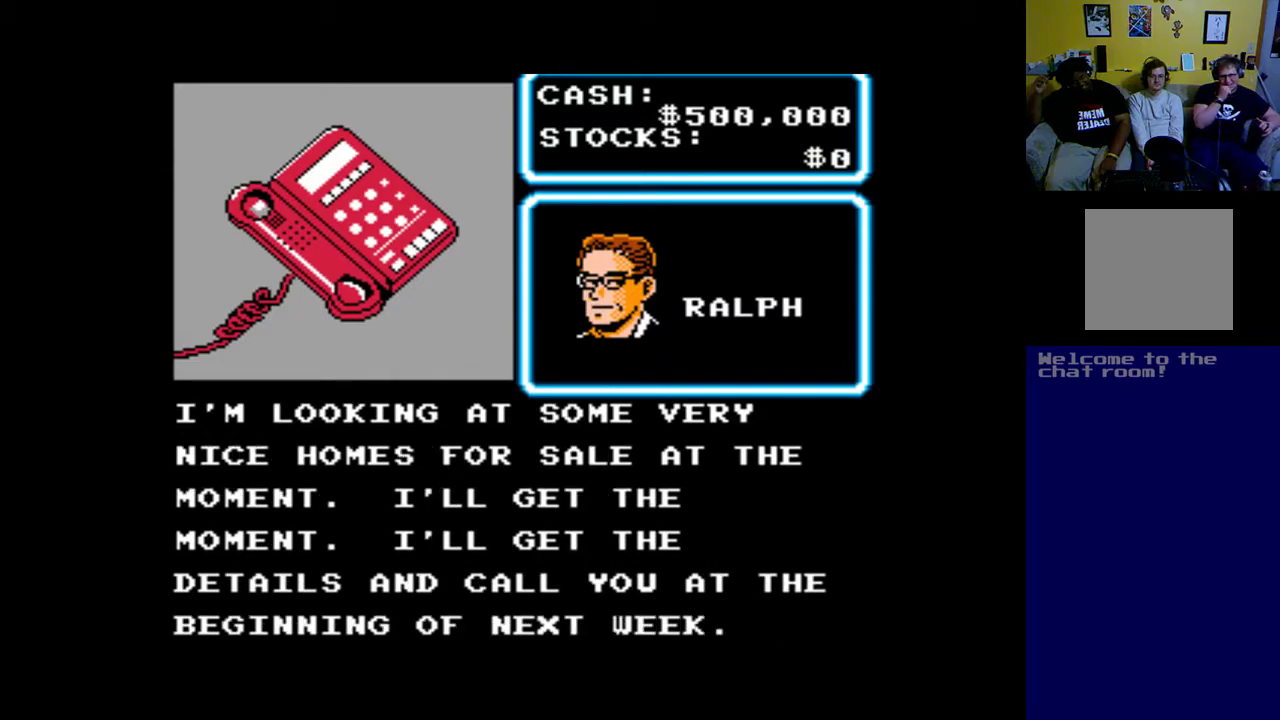
{"buttons": ["B"], "left_stick": "center", "events": []}
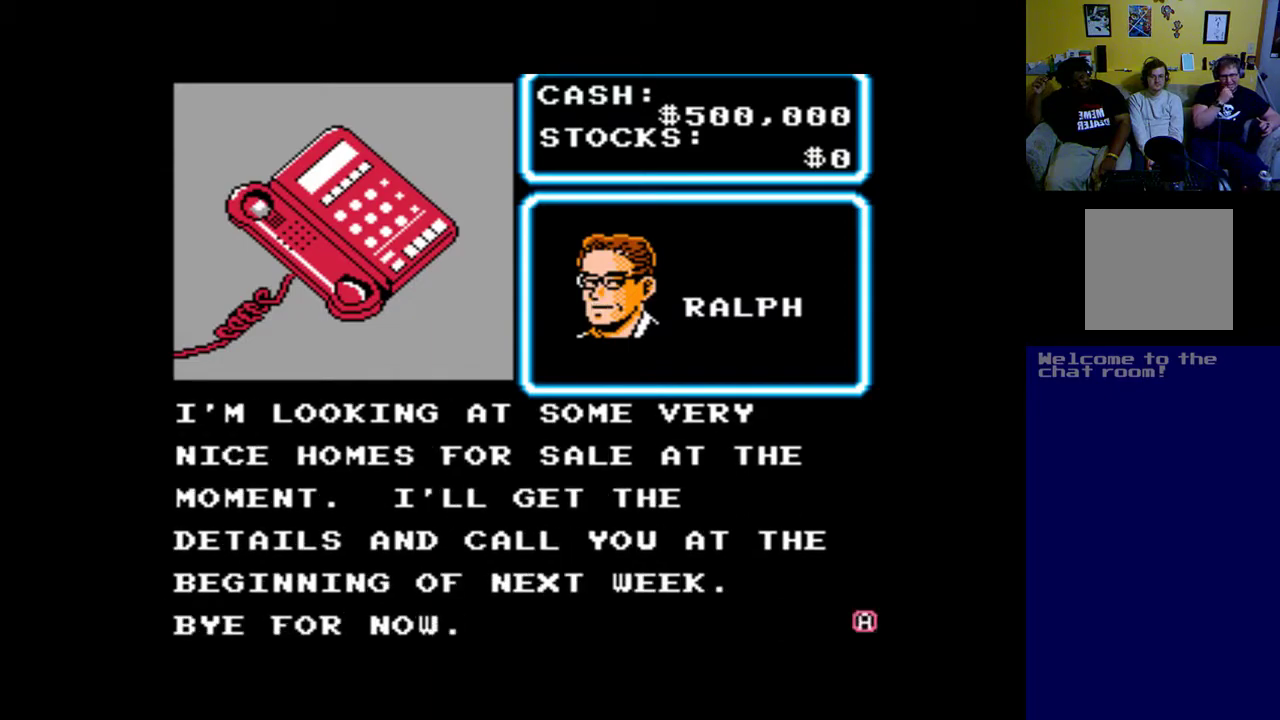
{"buttons": ["B"], "left_stick": "center", "events": []}
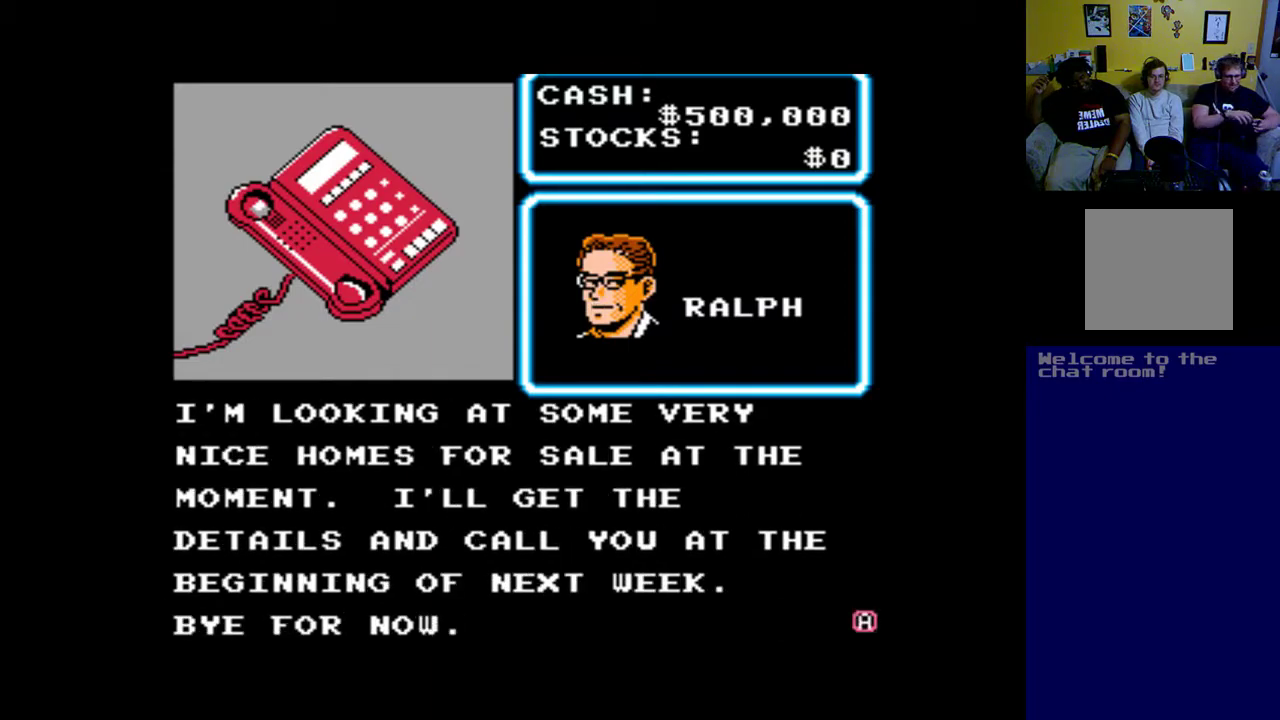
{"buttons": [], "left_stick": "center", "events": [[17, "B", "up"]]}
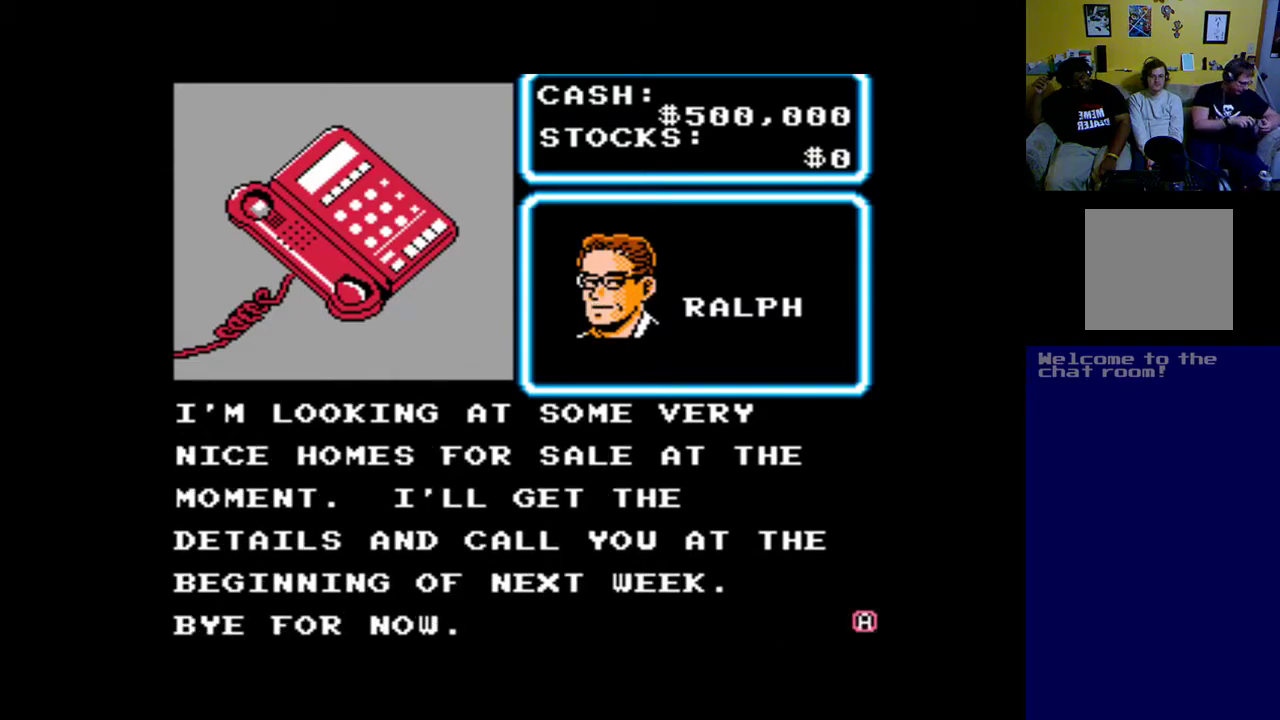
{"buttons": [], "left_stick": "center", "events": []}
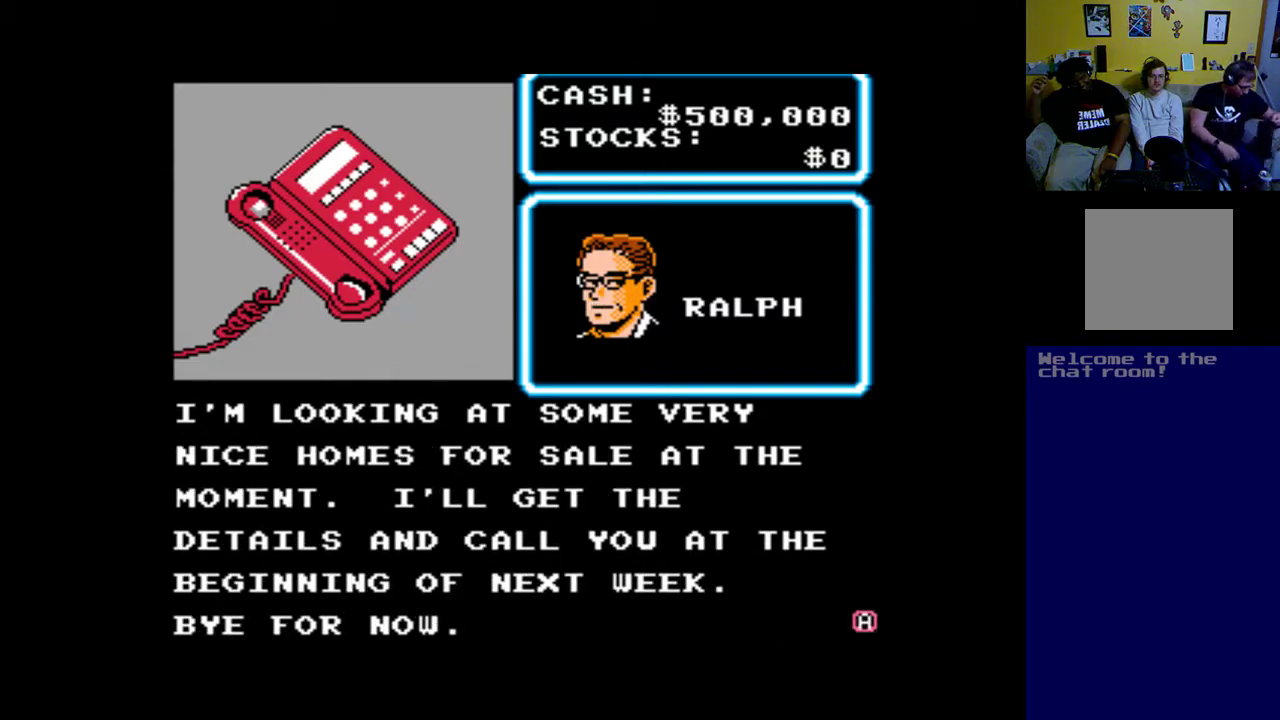
{"buttons": ["B"], "left_stick": "center", "events": [[83, "B", "down"]]}
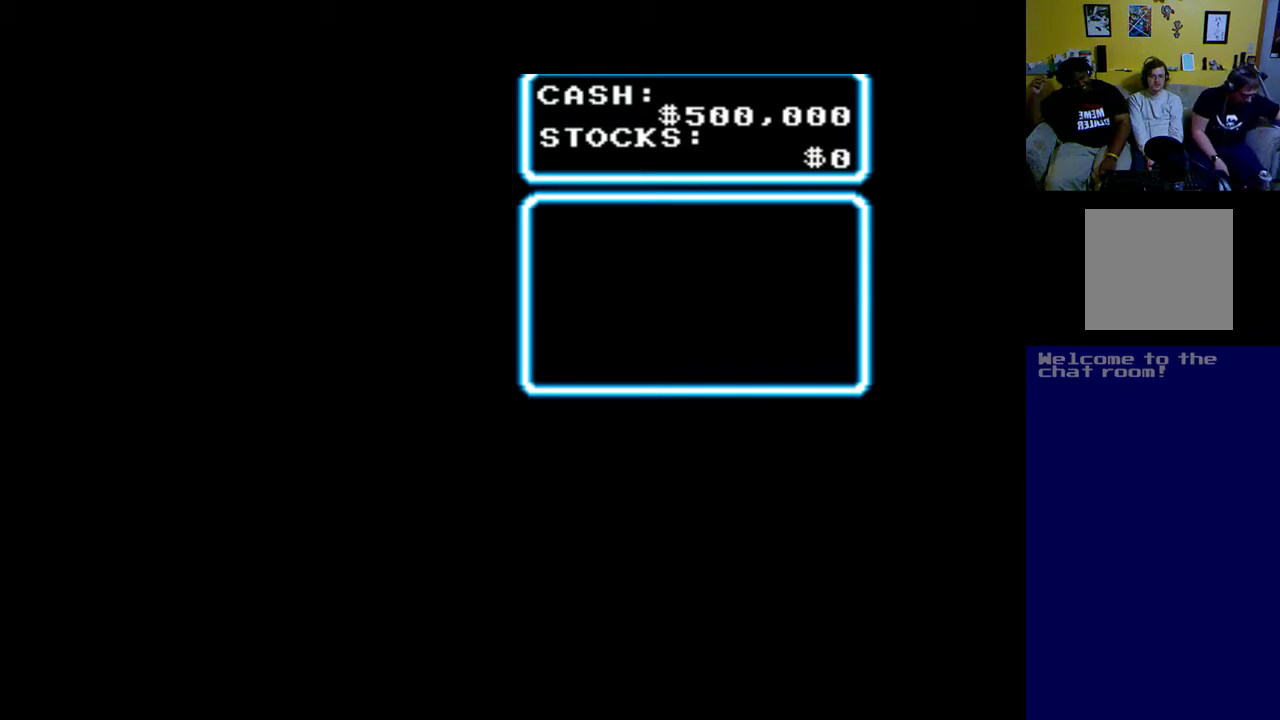
{"buttons": [], "left_stick": "center", "events": [[183, "B", "up"]]}
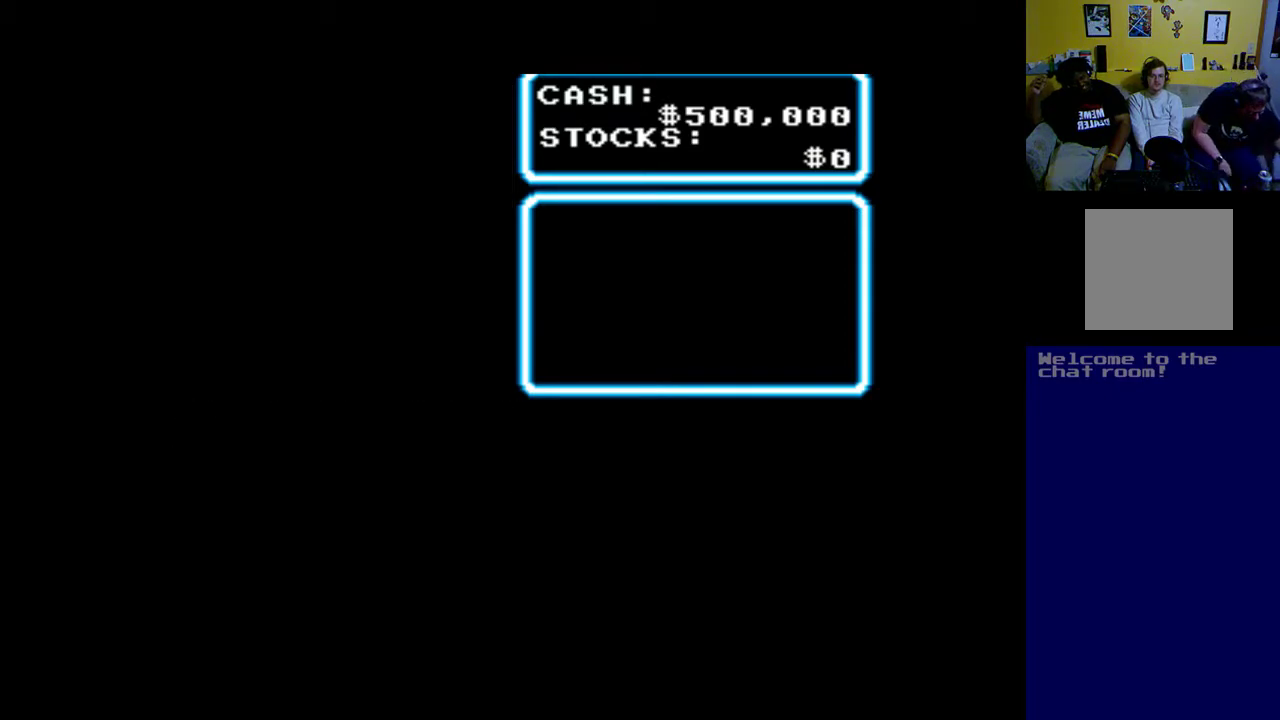
{"buttons": [], "left_stick": "center", "events": []}
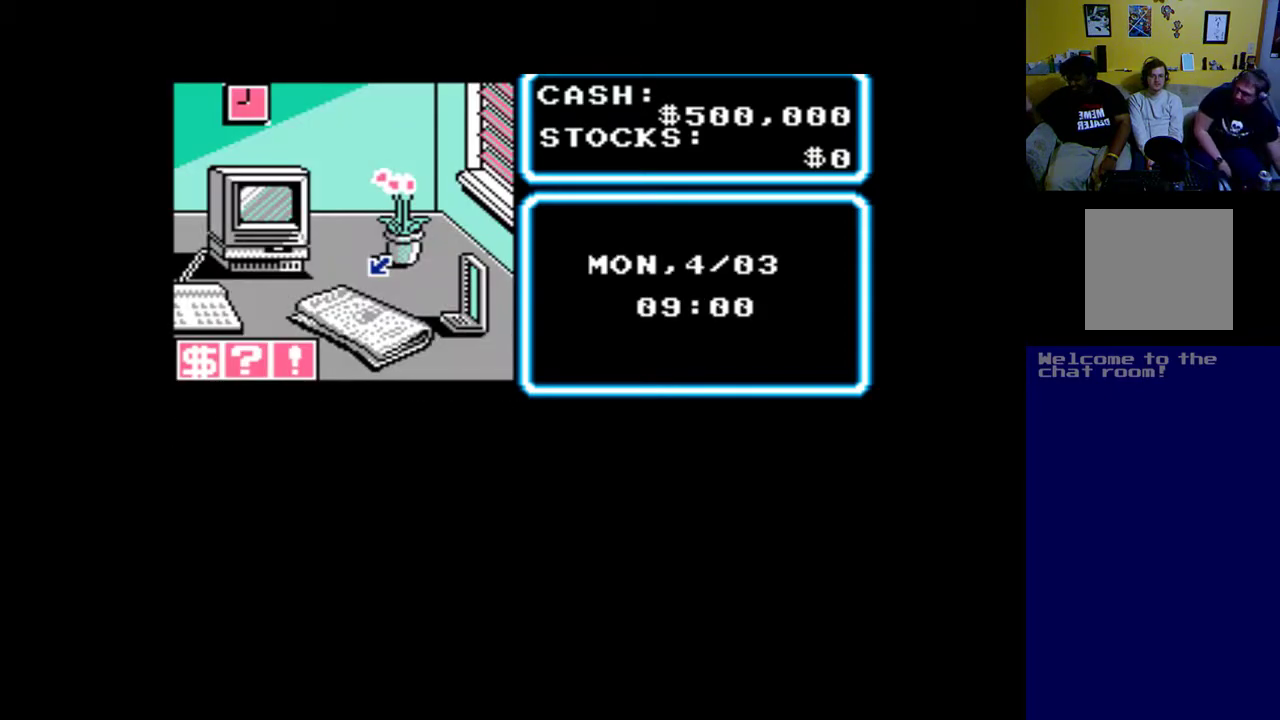
{"buttons": [], "left_stick": "center", "events": []}
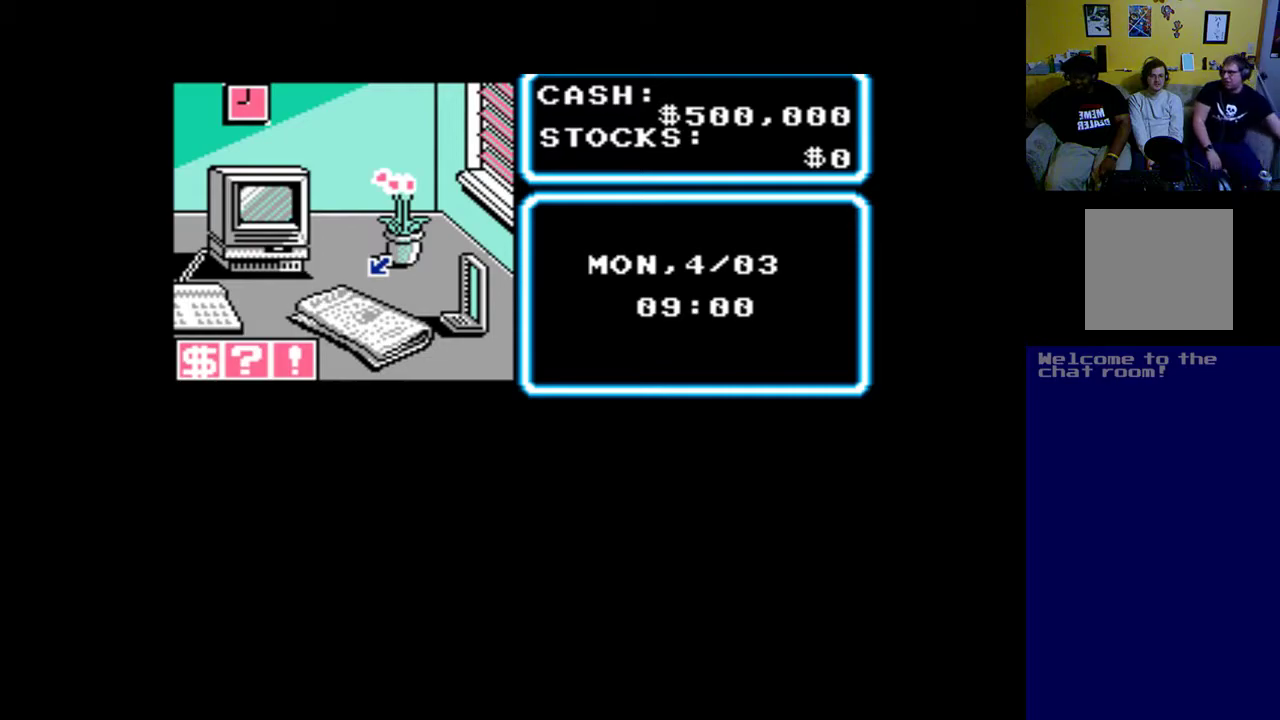
{"buttons": [], "left_stick": "center", "events": []}
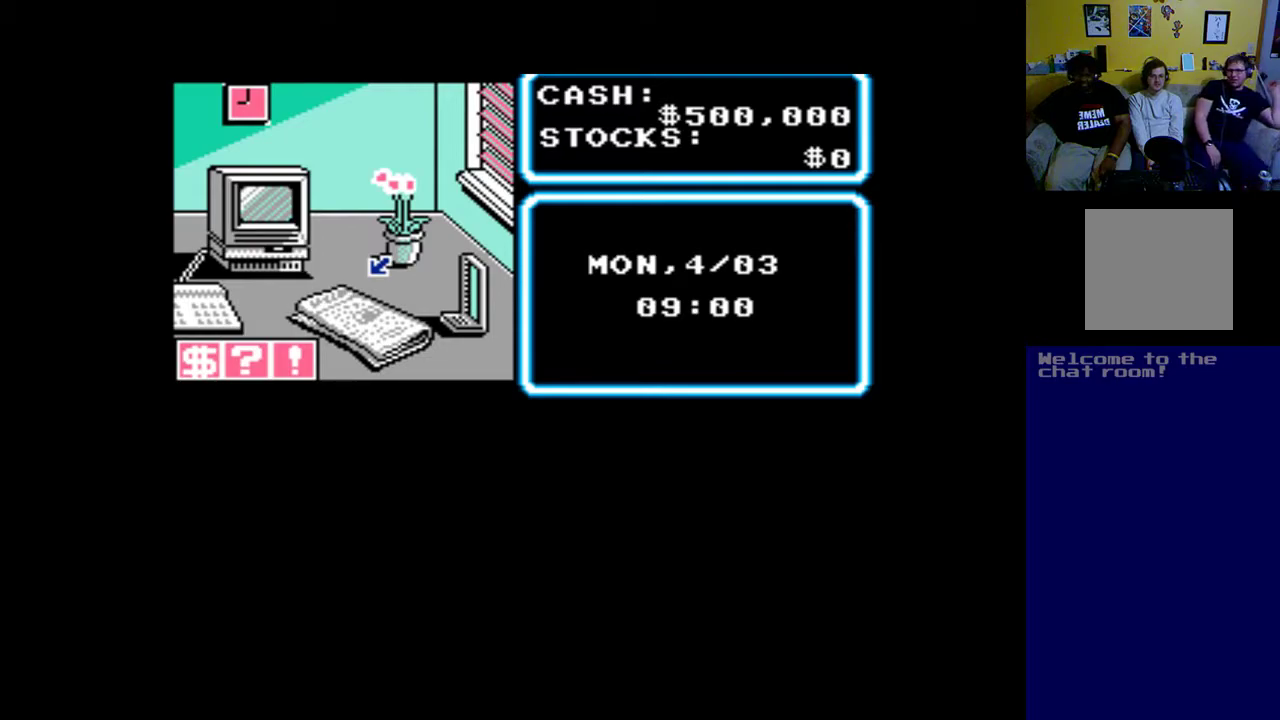
{"buttons": [], "left_stick": "center", "events": []}
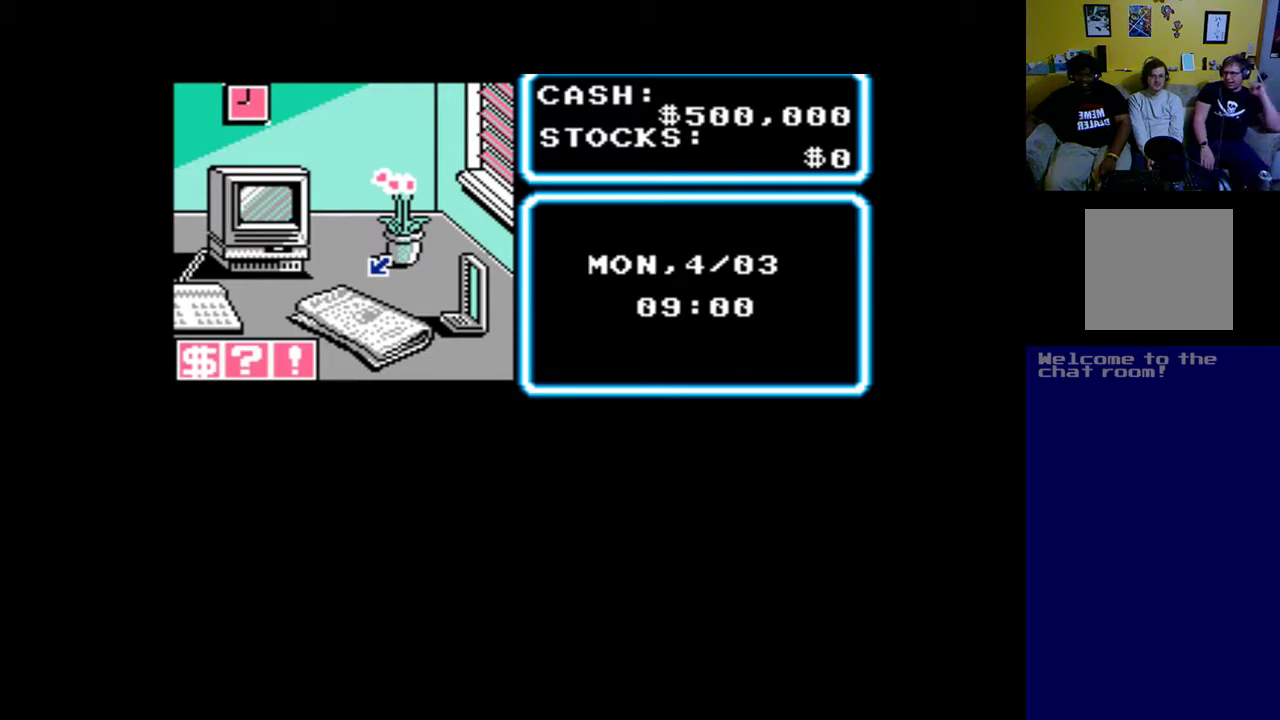
{"buttons": [], "left_stick": "center", "events": [[183, "DPAD_DOWN", "down"], [383, "DPAD_DOWN", "up"]]}
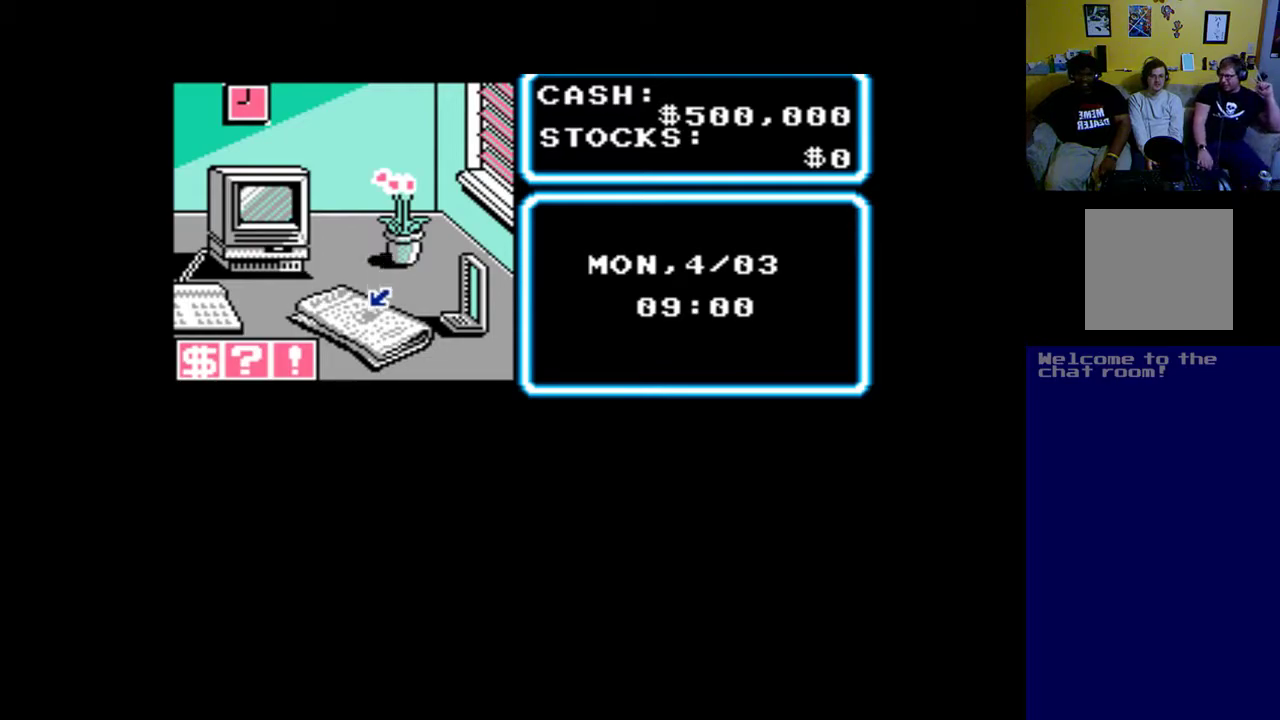
{"buttons": ["DPAD_RIGHT"], "left_stick": "center", "events": [[250, "DPAD_RIGHT", "down"]]}
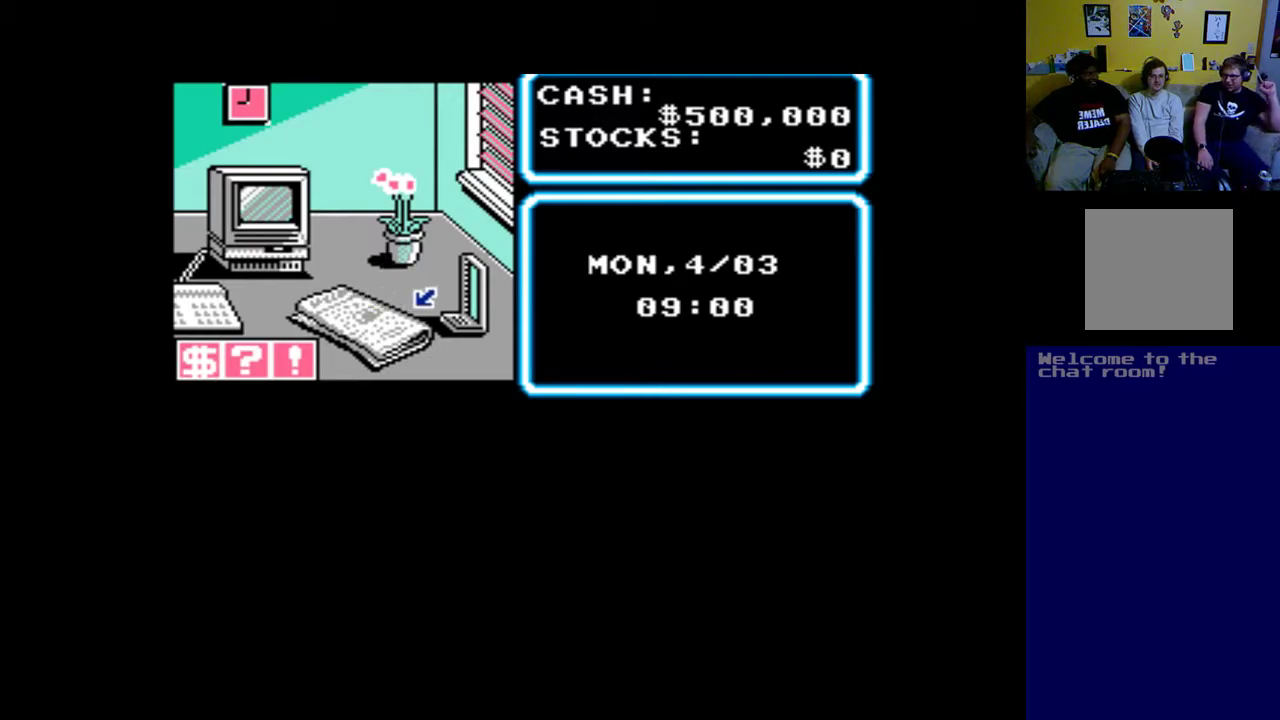
{"buttons": [], "left_stick": "center", "events": [[283, "DPAD_RIGHT", "up"]]}
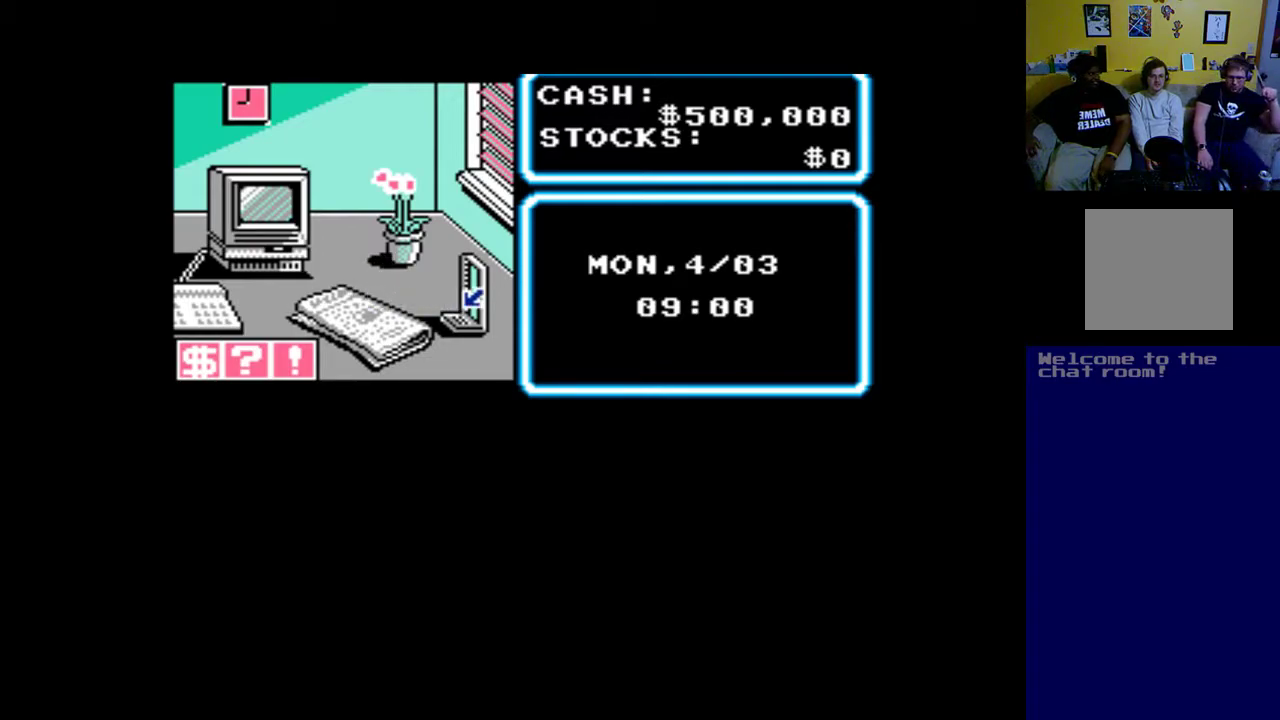
{"buttons": [], "left_stick": "center", "events": [[183, "DPAD_RIGHT", "down"], [283, "DPAD_RIGHT", "up"], [350, "B", "down"], [483, "B", "up"]]}
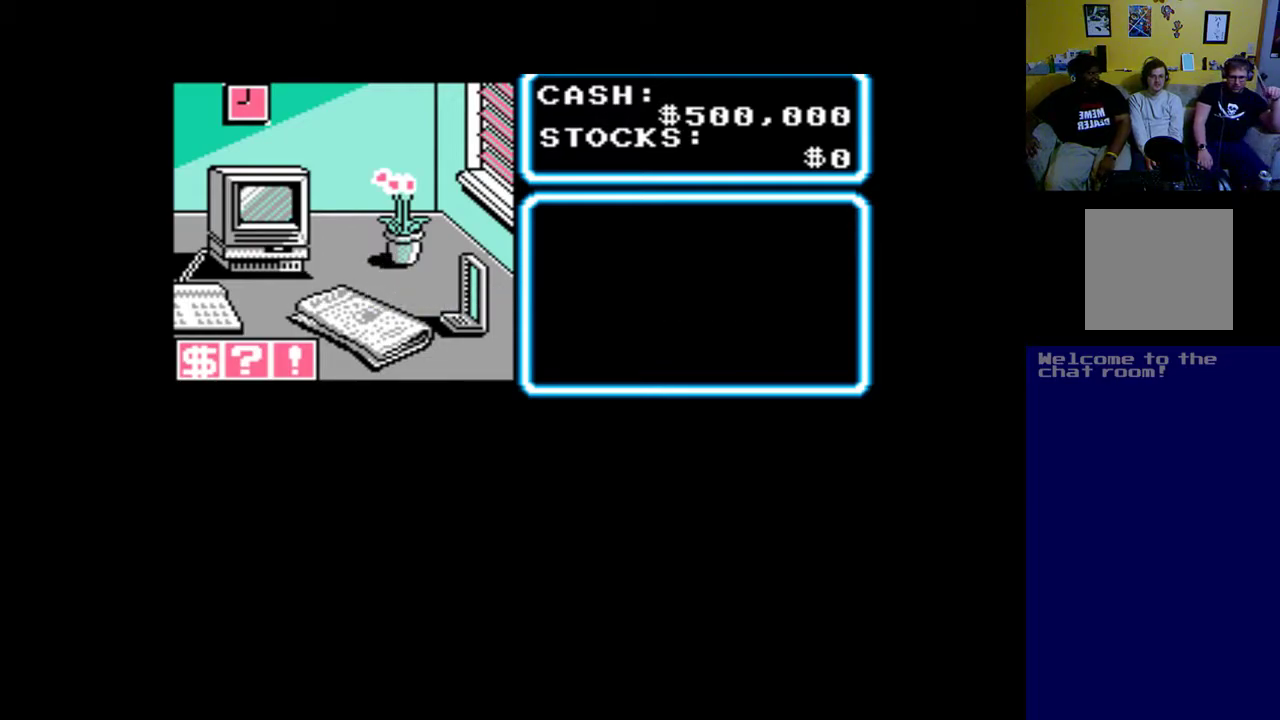
{"buttons": [], "left_stick": "center", "events": []}
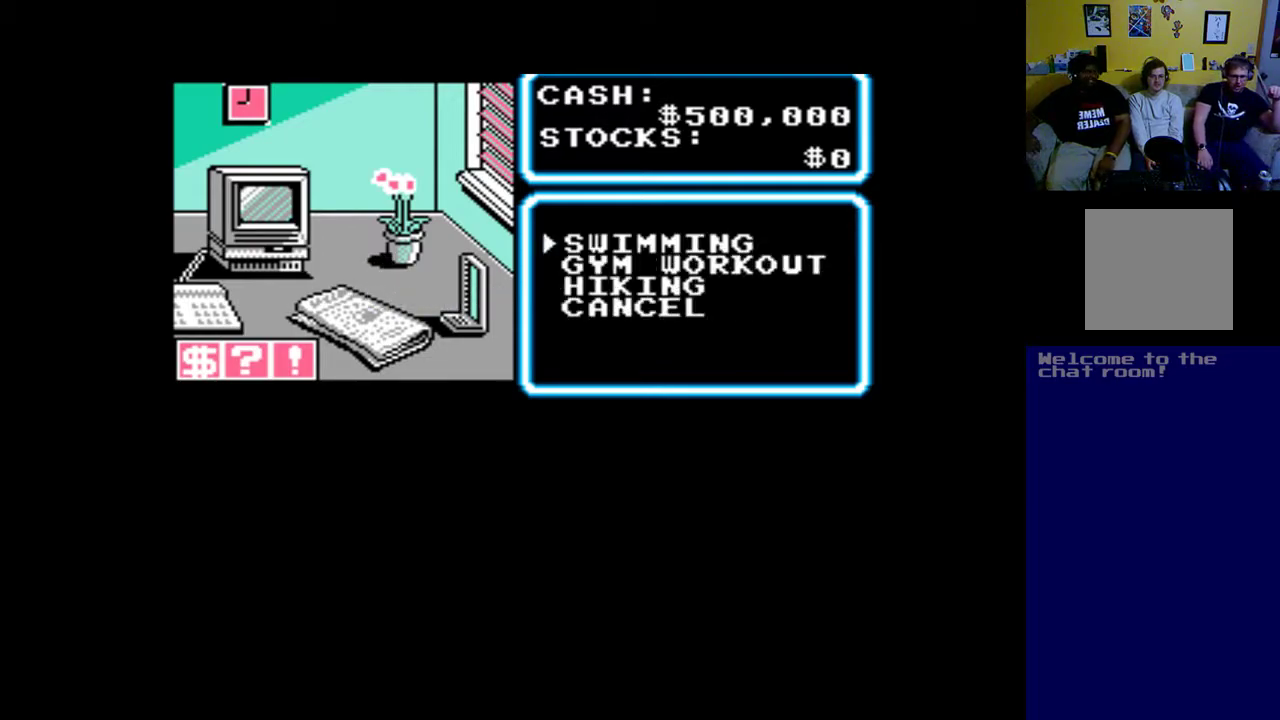
{"buttons": [], "left_stick": "center", "events": []}
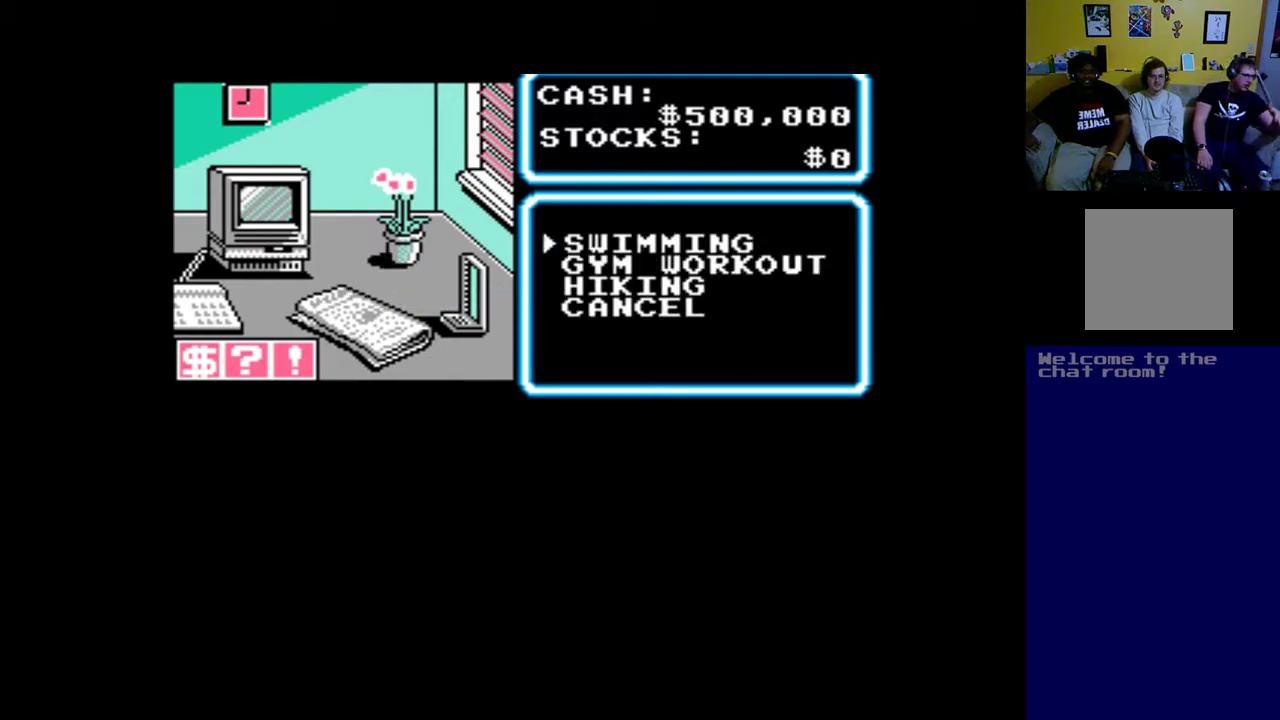
{"buttons": [], "left_stick": "center", "events": []}
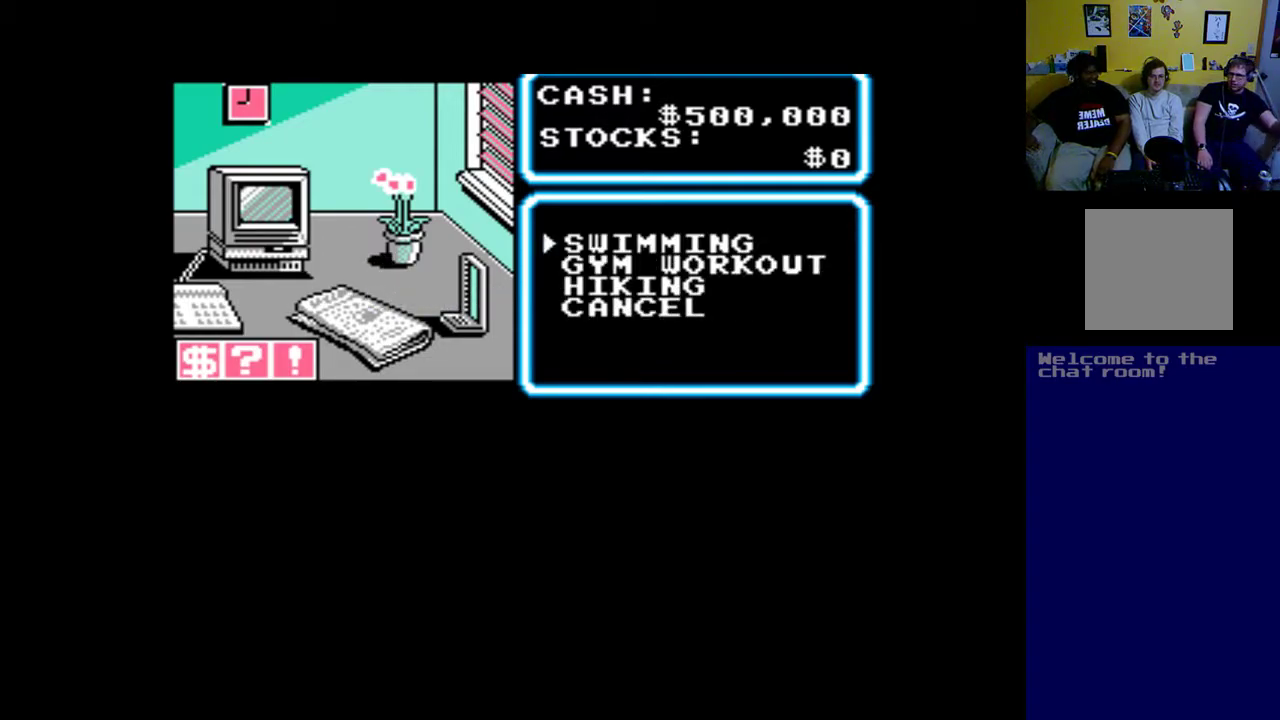
{"buttons": ["DPAD_DOWN"], "left_stick": "center", "events": [[183, "DPAD_DOWN", "down"], [317, "DPAD_DOWN", "up"], [483, "DPAD_DOWN", "down"]]}
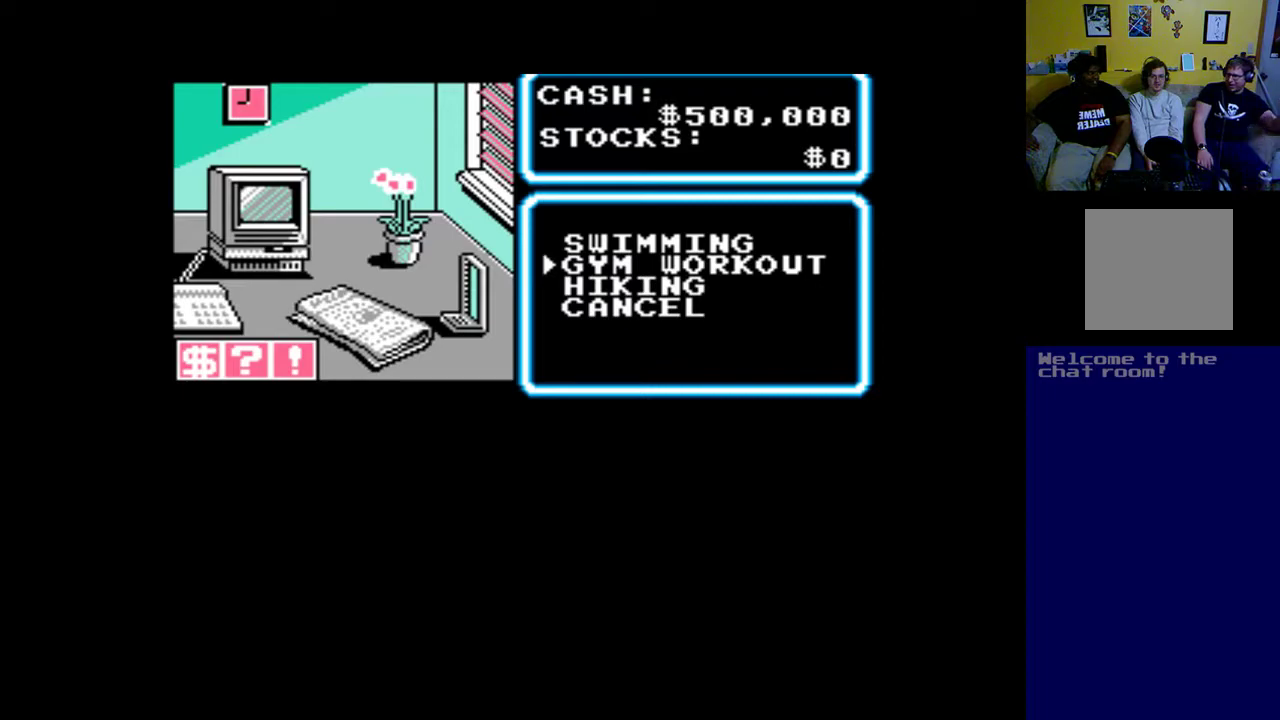
{"buttons": ["B"], "left_stick": "center", "events": [[83, "DPAD_DOWN", "up"], [217, "DPAD_DOWN", "down"], [350, "DPAD_DOWN", "up"], [450, "B", "down"]]}